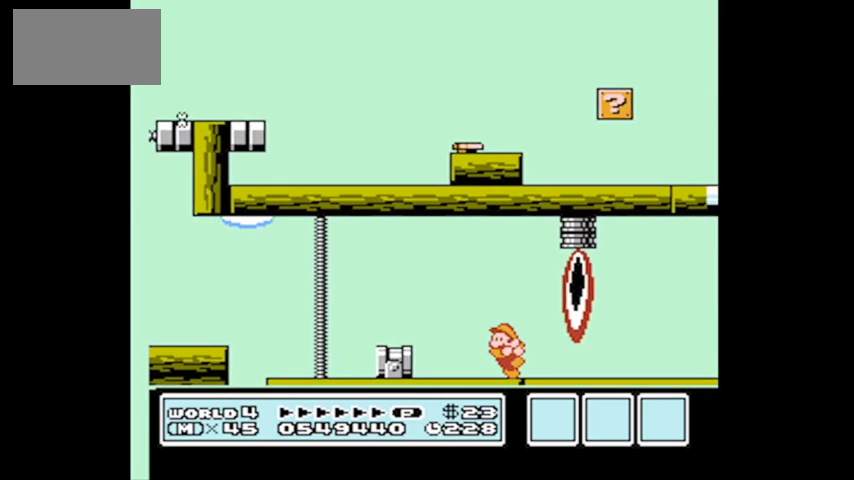
Gameplay with a controller (Nintendo layout); each line is a JSON object with the inputs held at the frame after it. "events" lists button and stick changes between this image and that frame as [ms after this image, input, new state], when the widget could be followed in between. Not read: L3 R3.
{"buttons": [], "events": [[34, "DPAD_RIGHT", "up"], [201, "DPAD_RIGHT", "down"], [501, "DPAD_RIGHT", "up"]]}
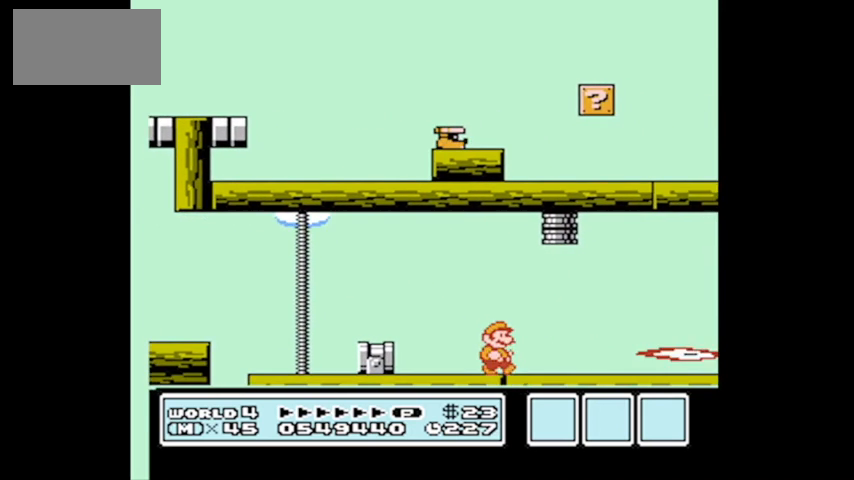
{"buttons": ["DPAD_RIGHT"], "events": [[67, "DPAD_LEFT", "down"], [300, "DPAD_LEFT", "up"], [467, "DPAD_RIGHT", "down"]]}
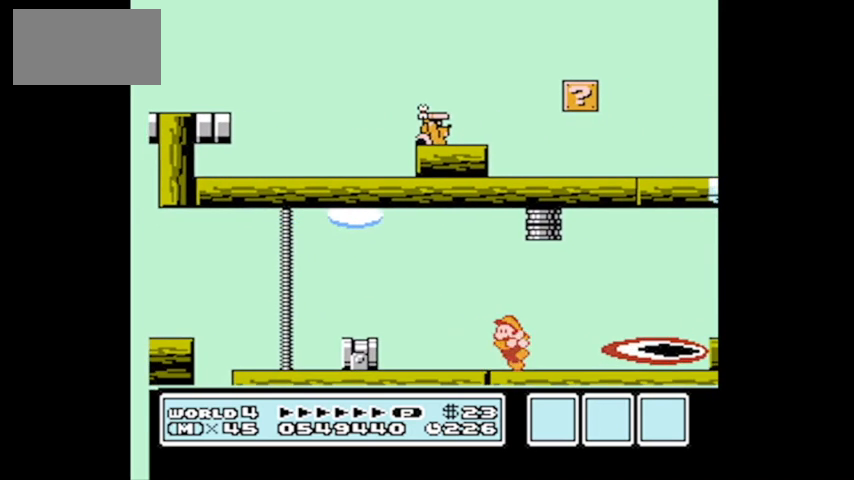
{"buttons": ["A", "DPAD_RIGHT"], "events": [[67, "DPAD_RIGHT", "up"], [167, "DPAD_RIGHT", "down"], [501, "A", "down"]]}
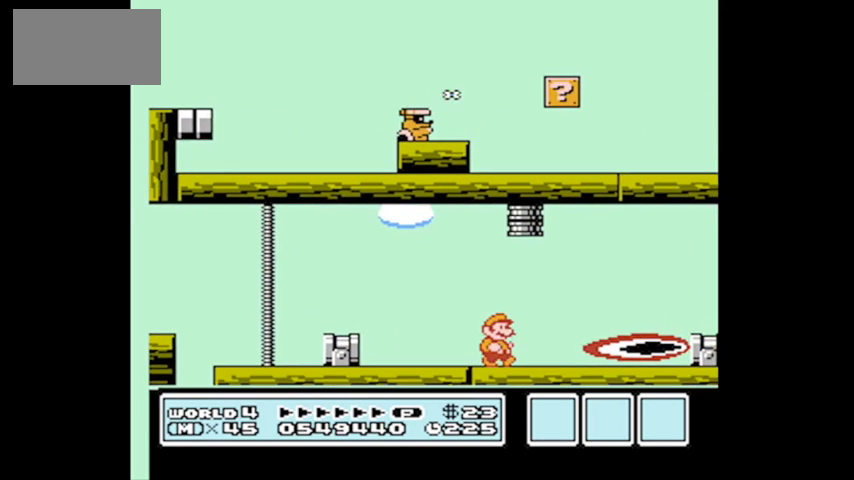
{"buttons": ["A", "DPAD_RIGHT"], "events": [[200, "DPAD_UP", "down"], [500, "DPAD_UP", "up"]]}
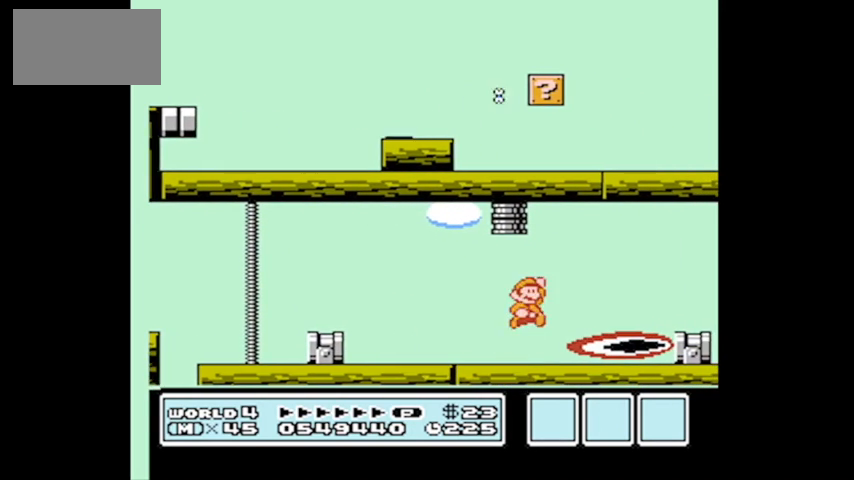
{"buttons": ["DPAD_RIGHT"], "events": [[234, "DPAD_RIGHT", "up"], [267, "A", "up"], [468, "DPAD_RIGHT", "down"]]}
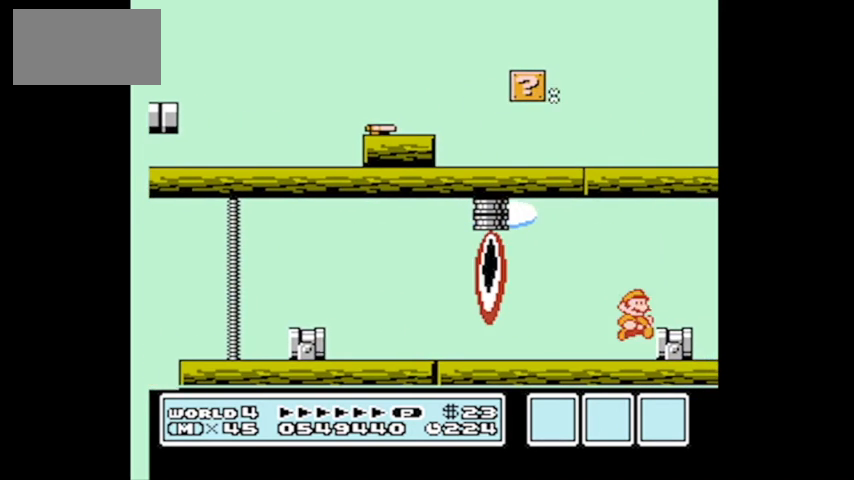
{"buttons": [], "events": [[33, "A", "down"], [133, "A", "up"], [234, "DPAD_RIGHT", "up"]]}
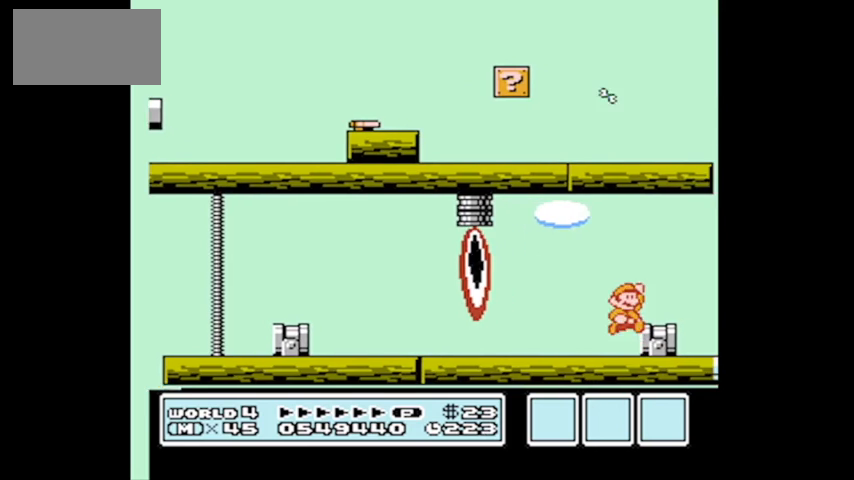
{"buttons": [], "events": [[101, "DPAD_LEFT", "down"], [201, "DPAD_LEFT", "up"], [401, "DPAD_LEFT", "down"], [501, "DPAD_LEFT", "up"]]}
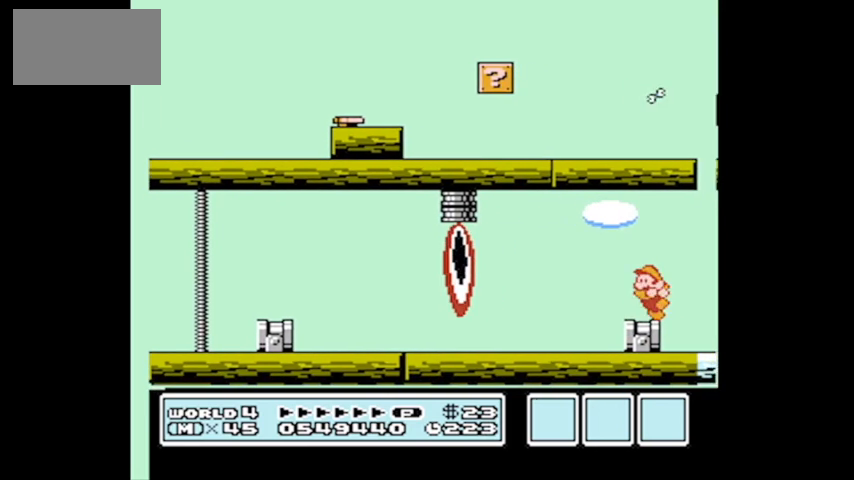
{"buttons": [], "events": [[133, "DPAD_RIGHT", "down"], [200, "DPAD_RIGHT", "up"]]}
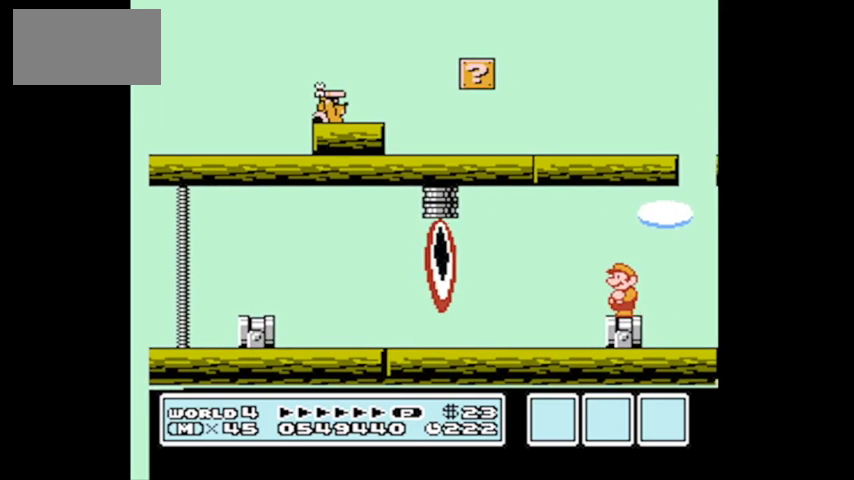
{"buttons": [], "events": [[34, "B", "down"], [134, "B", "up"], [234, "B", "down"], [301, "B", "up"], [367, "B", "down"], [468, "B", "up"]]}
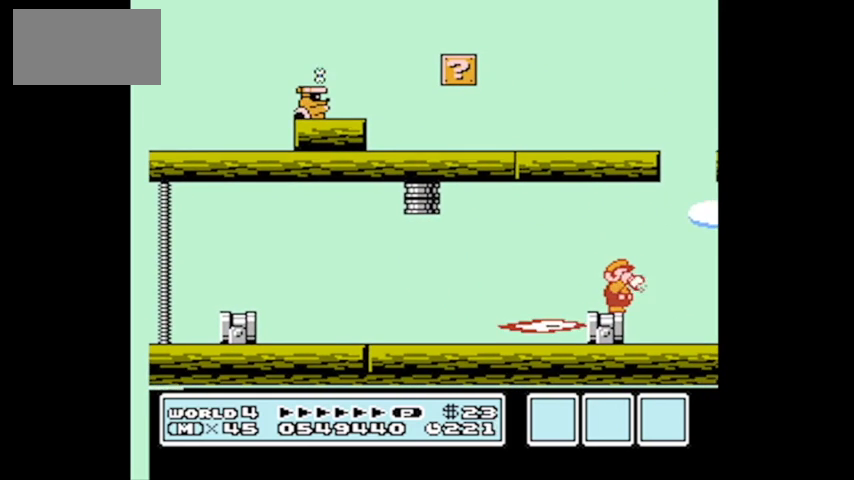
{"buttons": ["B"], "events": [[67, "B", "down"], [167, "B", "up"], [267, "B", "down"], [334, "B", "up"], [400, "B", "down"]]}
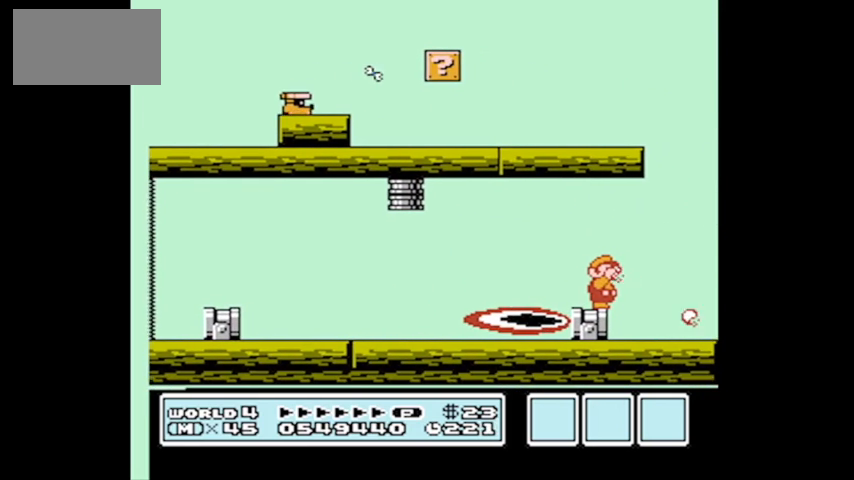
{"buttons": ["B"], "events": [[67, "B", "up"], [134, "B", "down"], [234, "B", "up"], [301, "B", "down"], [401, "B", "up"], [468, "B", "down"]]}
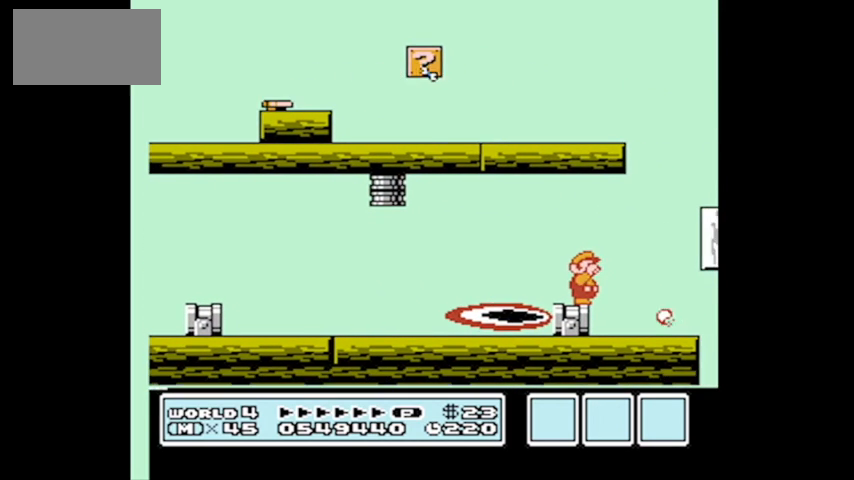
{"buttons": ["DPAD_RIGHT"], "events": [[100, "B", "up"], [300, "DPAD_RIGHT", "down"]]}
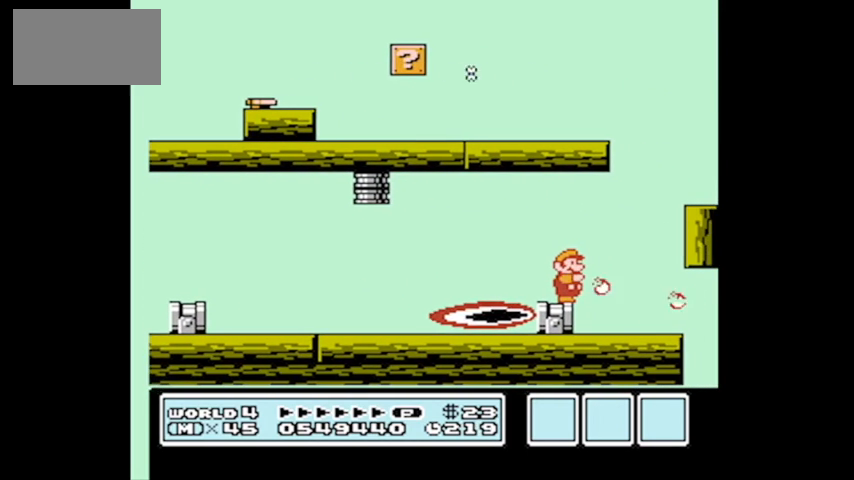
{"buttons": [], "events": [[134, "DPAD_RIGHT", "up"], [234, "DPAD_LEFT", "down"], [401, "DPAD_LEFT", "up"]]}
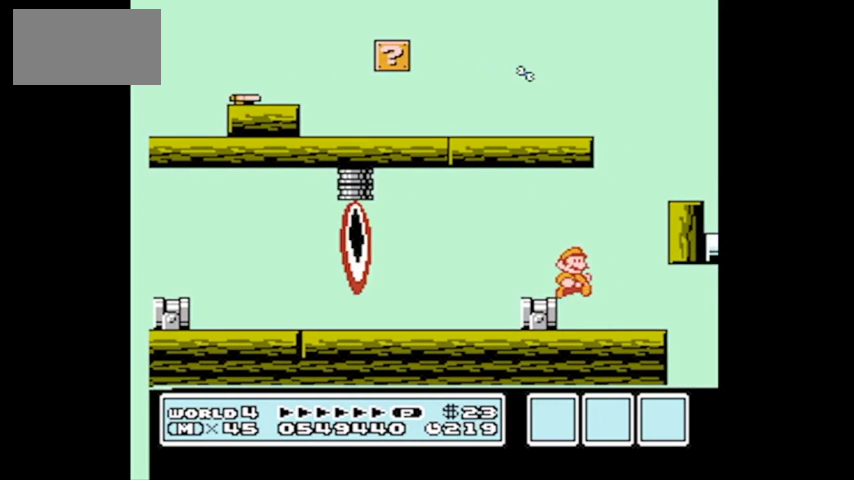
{"buttons": ["DPAD_RIGHT"], "events": [[333, "DPAD_RIGHT", "down"]]}
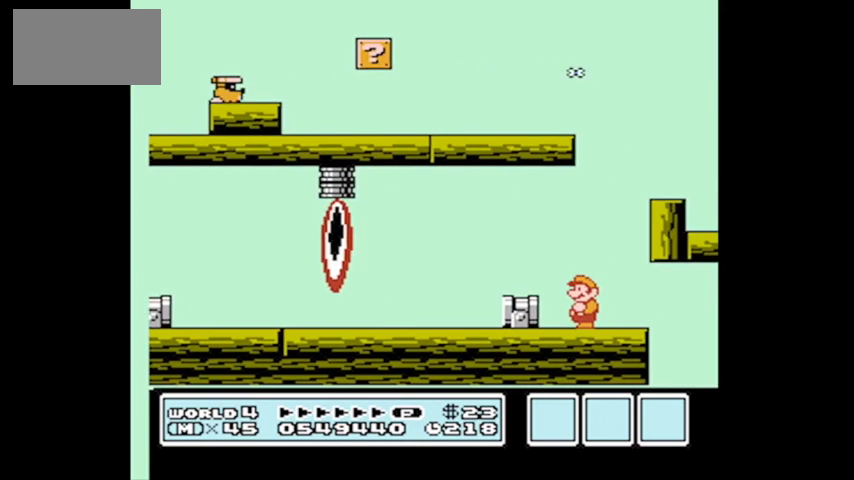
{"buttons": [], "events": [[33, "DPAD_RIGHT", "up"]]}
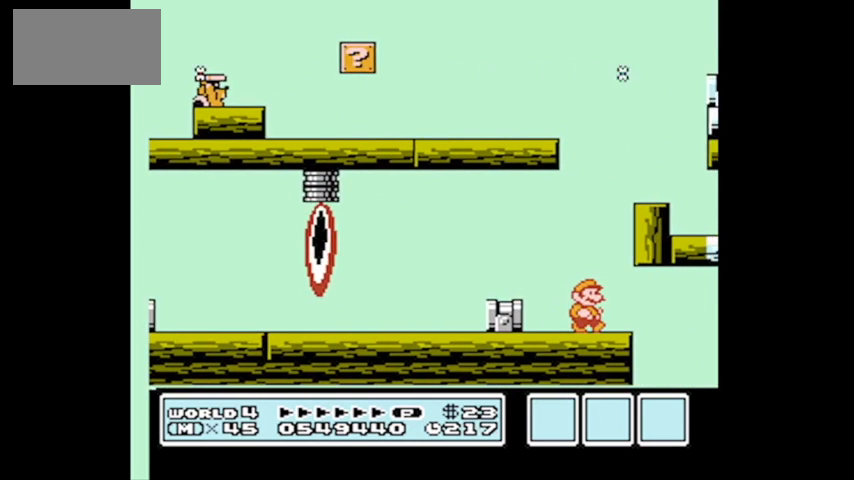
{"buttons": ["A", "DPAD_RIGHT"], "events": [[267, "A", "down"], [300, "DPAD_RIGHT", "down"]]}
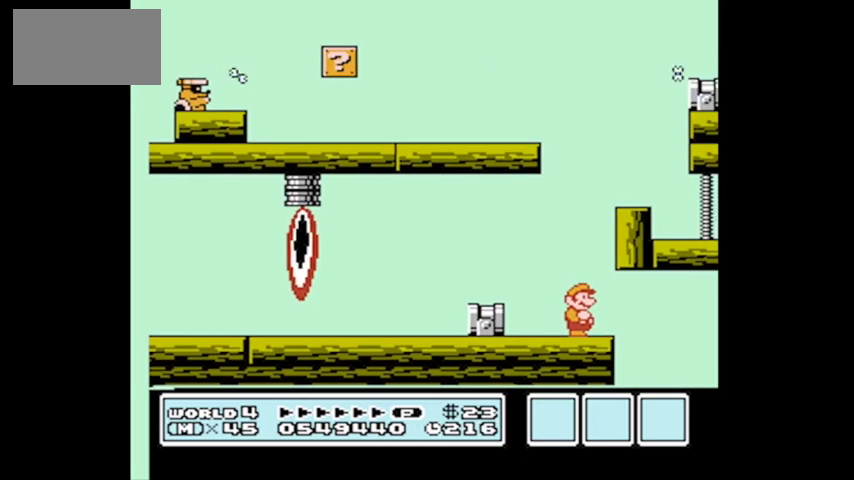
{"buttons": ["DPAD_LEFT"], "events": [[401, "A", "up"], [401, "DPAD_RIGHT", "up"], [467, "DPAD_LEFT", "down"]]}
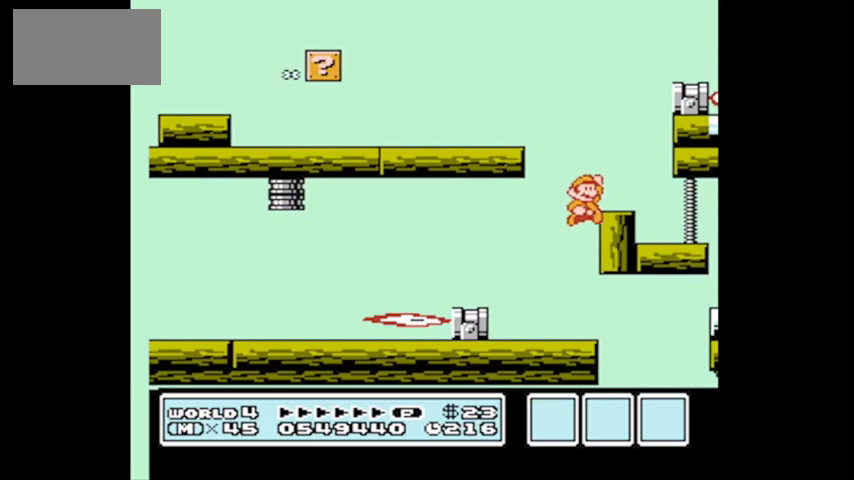
{"buttons": ["DPAD_LEFT"], "events": [[100, "DPAD_LEFT", "up"], [100, "DPAD_RIGHT", "down"], [166, "DPAD_UP", "down"], [300, "DPAD_UP", "up"], [367, "DPAD_RIGHT", "up"], [433, "DPAD_LEFT", "down"]]}
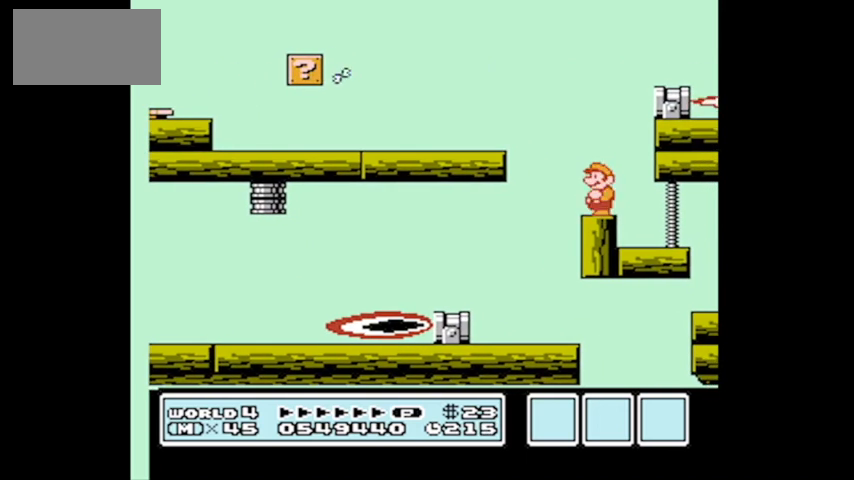
{"buttons": [], "events": [[33, "DPAD_LEFT", "up"]]}
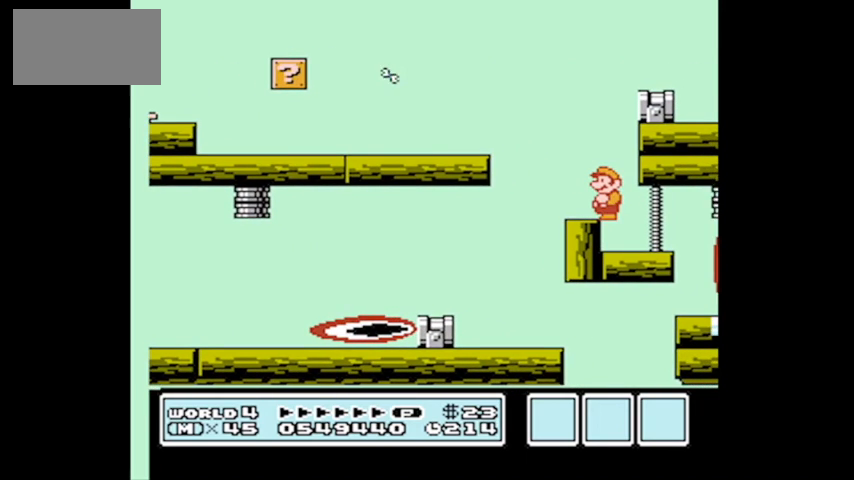
{"buttons": ["DPAD_LEFT"], "events": [[100, "DPAD_LEFT", "down"], [233, "DPAD_LEFT", "up"], [433, "DPAD_LEFT", "down"]]}
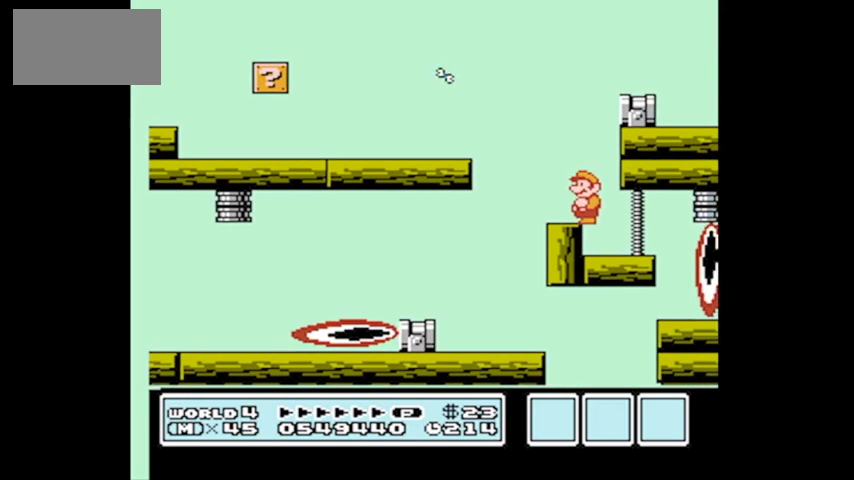
{"buttons": [], "events": [[33, "DPAD_LEFT", "up"], [334, "DPAD_LEFT", "down"], [434, "DPAD_LEFT", "up"]]}
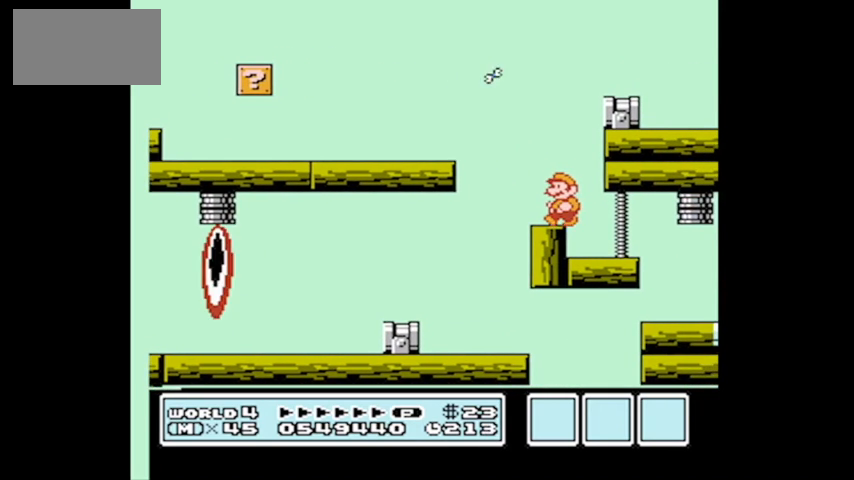
{"buttons": [], "events": [[200, "DPAD_LEFT", "down"], [267, "DPAD_LEFT", "up"]]}
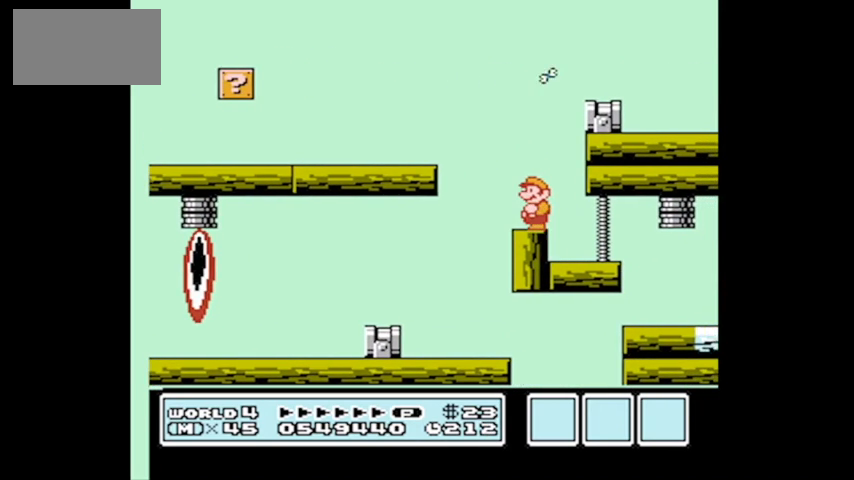
{"buttons": ["A", "DPAD_RIGHT"], "events": [[367, "A", "down"], [367, "DPAD_RIGHT", "down"]]}
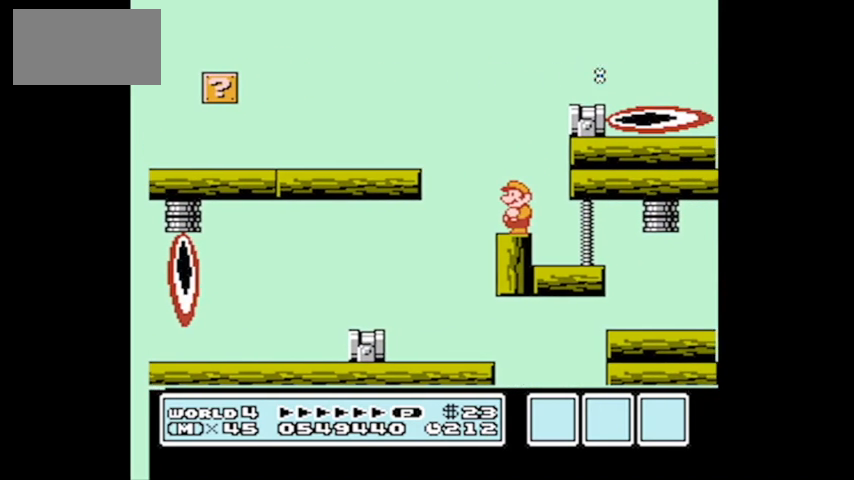
{"buttons": ["DPAD_LEFT"], "events": [[267, "DPAD_RIGHT", "up"], [333, "A", "up"], [433, "DPAD_LEFT", "down"]]}
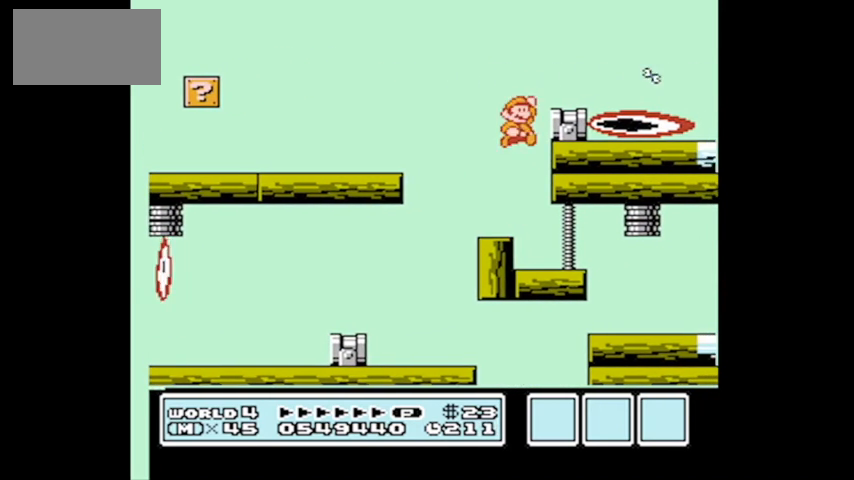
{"buttons": [], "events": [[234, "A", "down"], [267, "DPAD_LEFT", "up"], [434, "A", "up"]]}
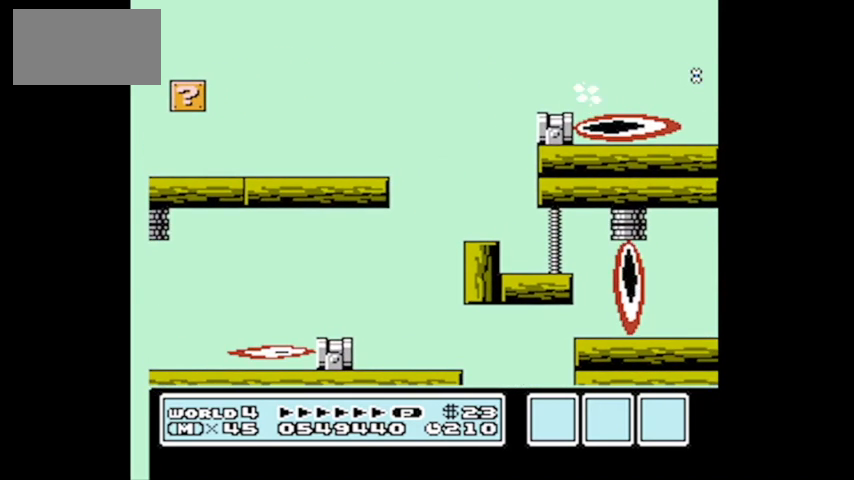
{"buttons": ["A", "DPAD_LEFT"], "events": [[367, "DPAD_LEFT", "down"], [500, "A", "down"]]}
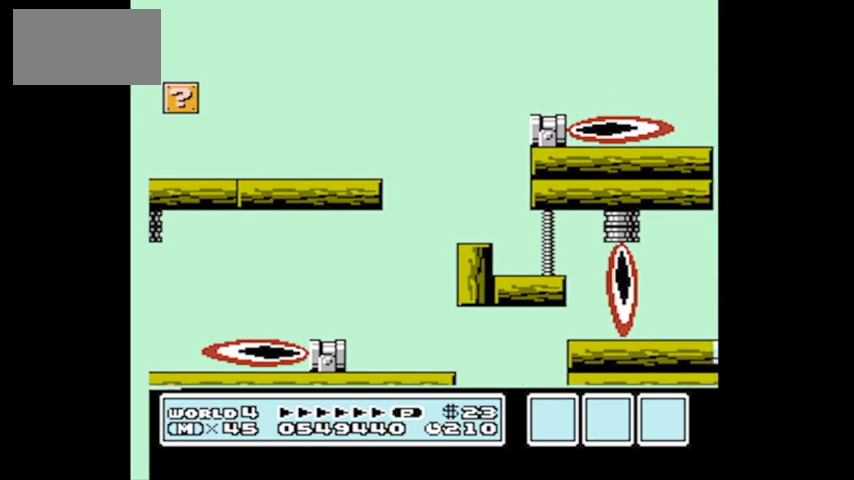
{"buttons": ["DPAD_RIGHT"], "events": [[200, "DPAD_UP", "down"], [234, "DPAD_LEFT", "up"], [267, "A", "up"], [267, "DPAD_RIGHT", "down"], [267, "DPAD_UP", "up"], [334, "DPAD_RIGHT", "up"], [501, "DPAD_RIGHT", "down"]]}
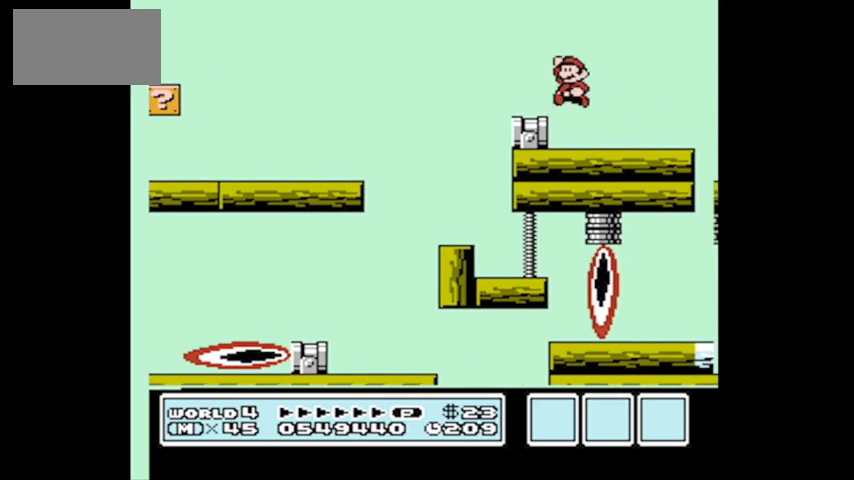
{"buttons": [], "events": [[66, "DPAD_RIGHT", "up"], [166, "DPAD_RIGHT", "down"], [267, "DPAD_RIGHT", "up"]]}
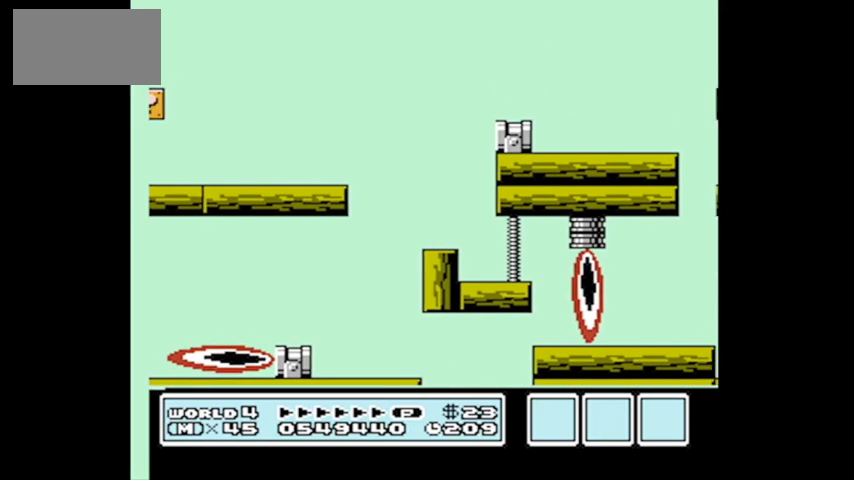
{"buttons": ["DPAD_RIGHT"], "events": [[67, "DPAD_RIGHT", "down"]]}
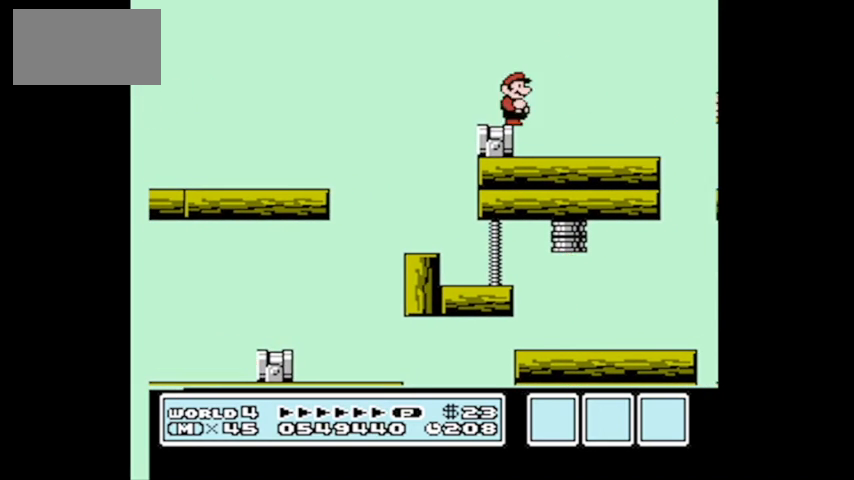
{"buttons": ["A", "DPAD_UP", "DPAD_LEFT"], "events": [[166, "DPAD_RIGHT", "up"], [233, "A", "down"], [267, "DPAD_LEFT", "down"], [500, "DPAD_UP", "down"]]}